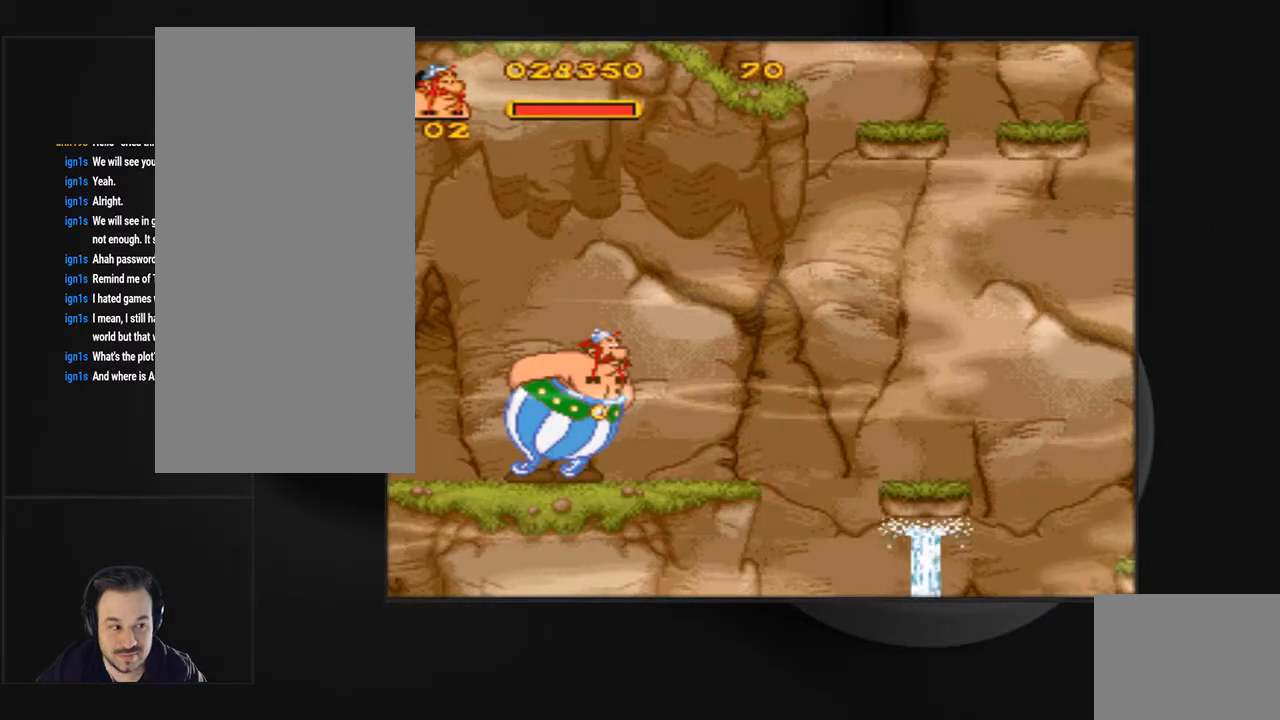
Gameplay with a controller (PlayStation layout); each line is a JSON object with the inputs held at the frame after it. "events" lists button and stick changes between this image and that frame as [ms after this image, input, new state], when the widget could be followed in between. Not read: L3 R3 left_stick right_stick.
{"buttons": ["DPAD_RIGHT"], "events": [[400, "DPAD_RIGHT", "down"]]}
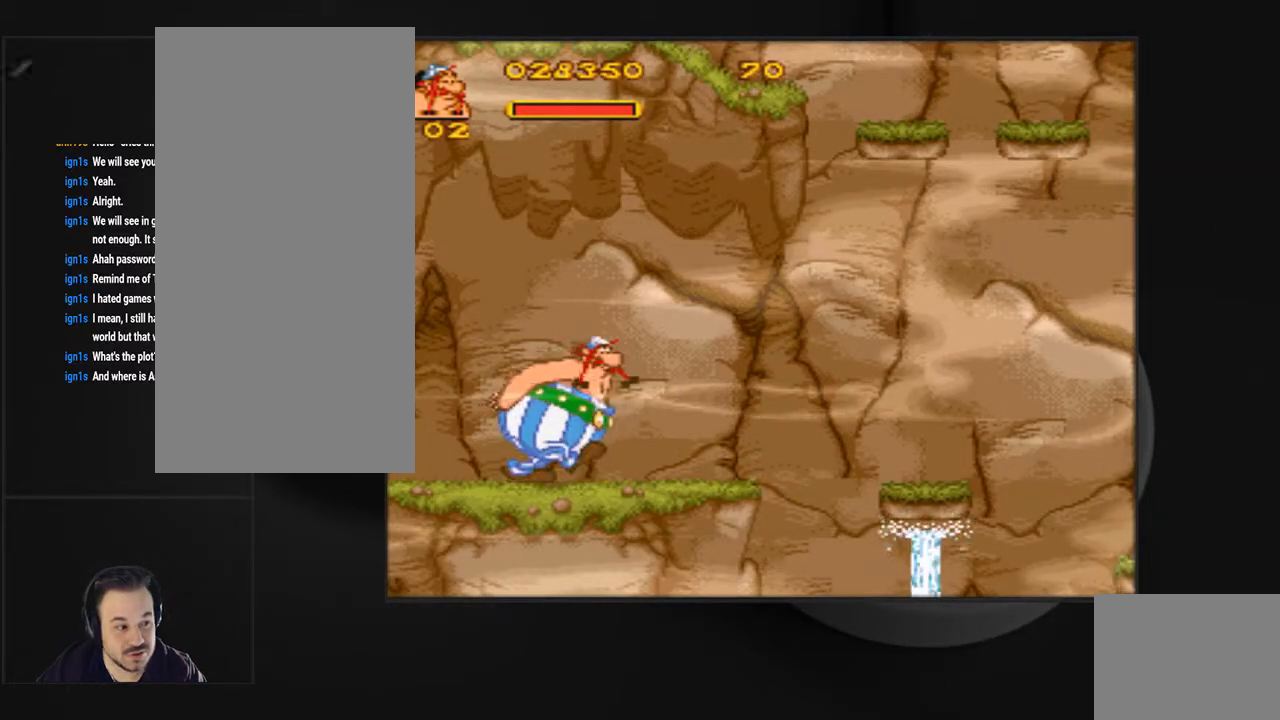
{"buttons": ["DPAD_RIGHT"], "events": []}
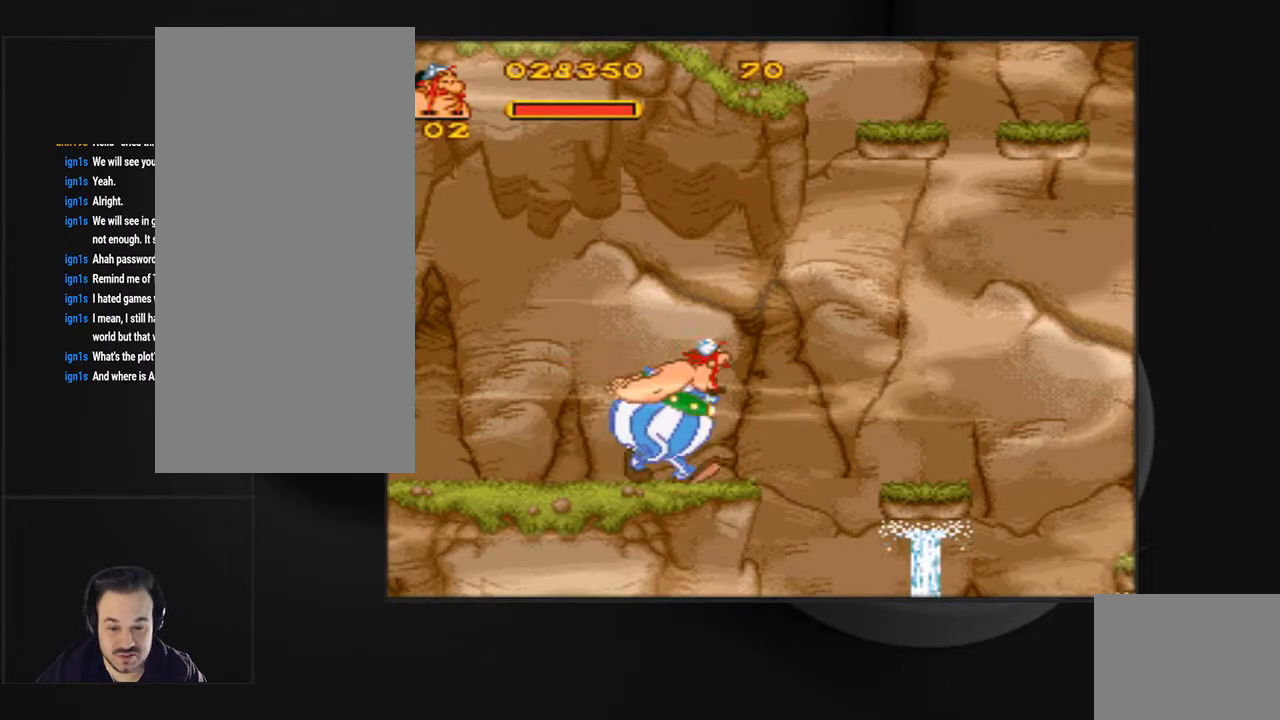
{"buttons": ["CROSS", "SQUARE", "DPAD_RIGHT"], "events": [[267, "SQUARE", "down"], [300, "CROSS", "down"]]}
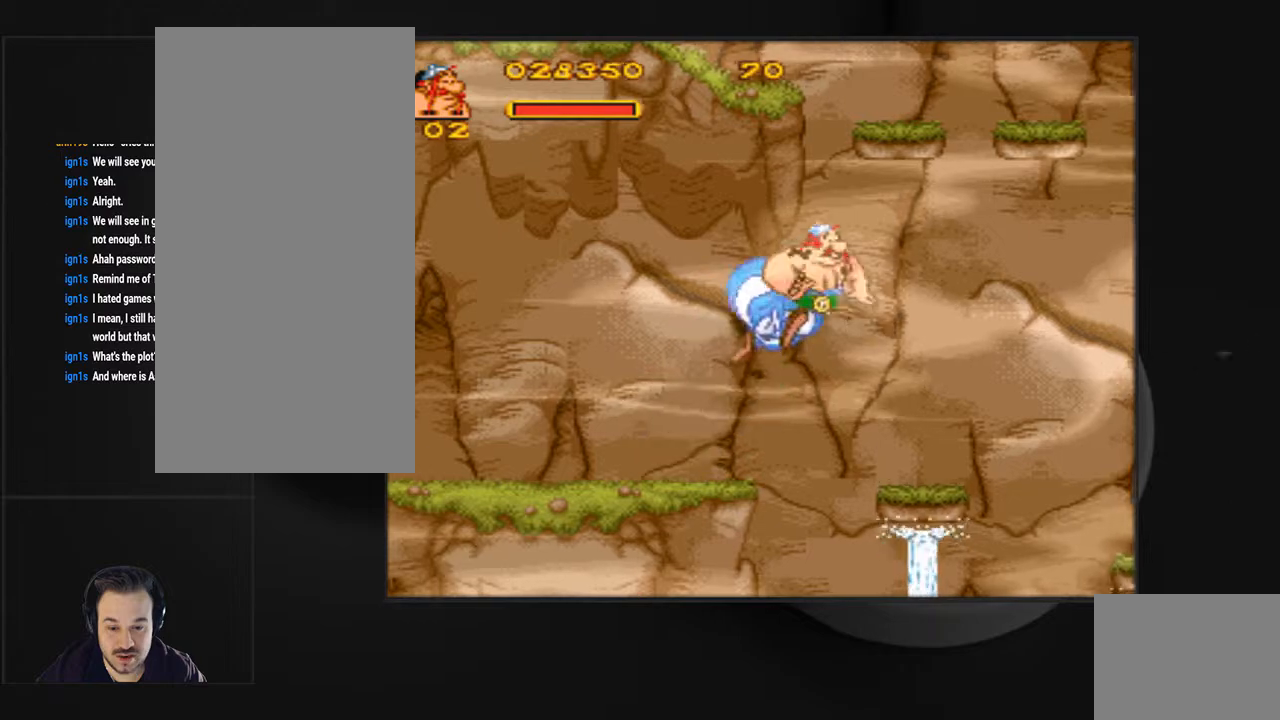
{"buttons": ["DPAD_LEFT"], "events": [[200, "CROSS", "up"], [233, "SQUARE", "up"], [267, "DPAD_RIGHT", "up"], [500, "DPAD_LEFT", "down"]]}
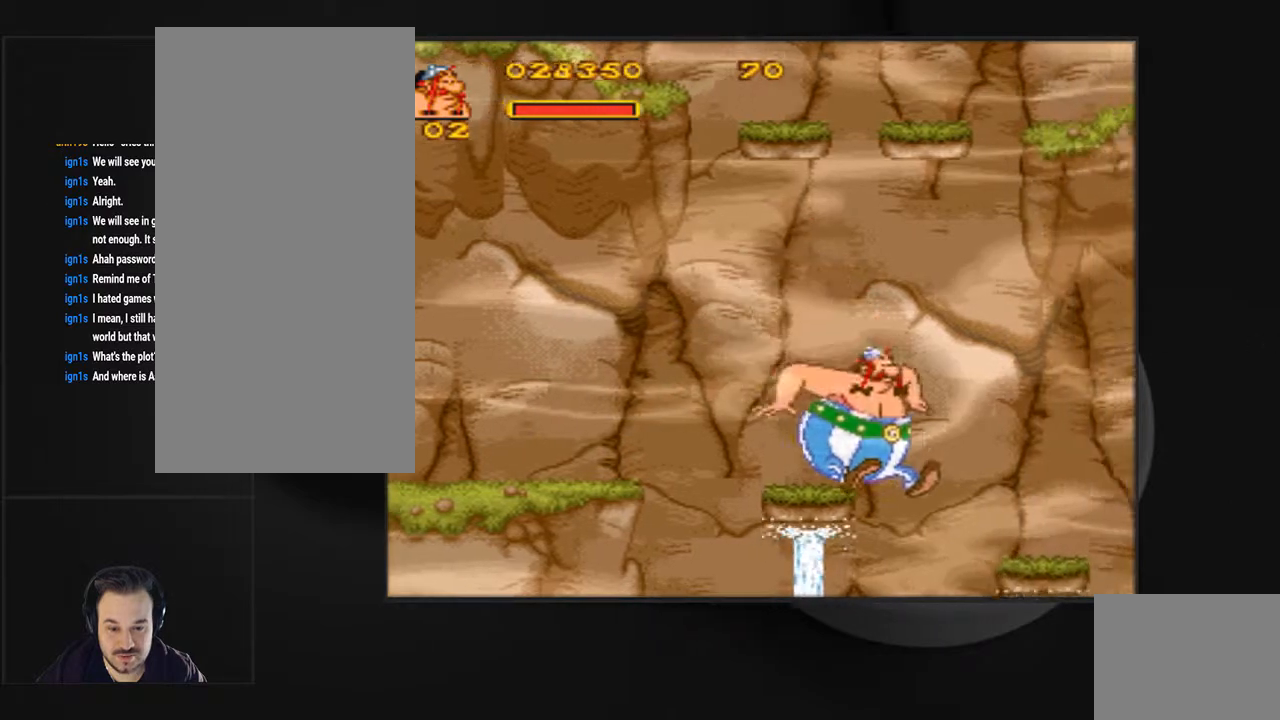
{"buttons": [], "events": [[133, "DPAD_LEFT", "up"]]}
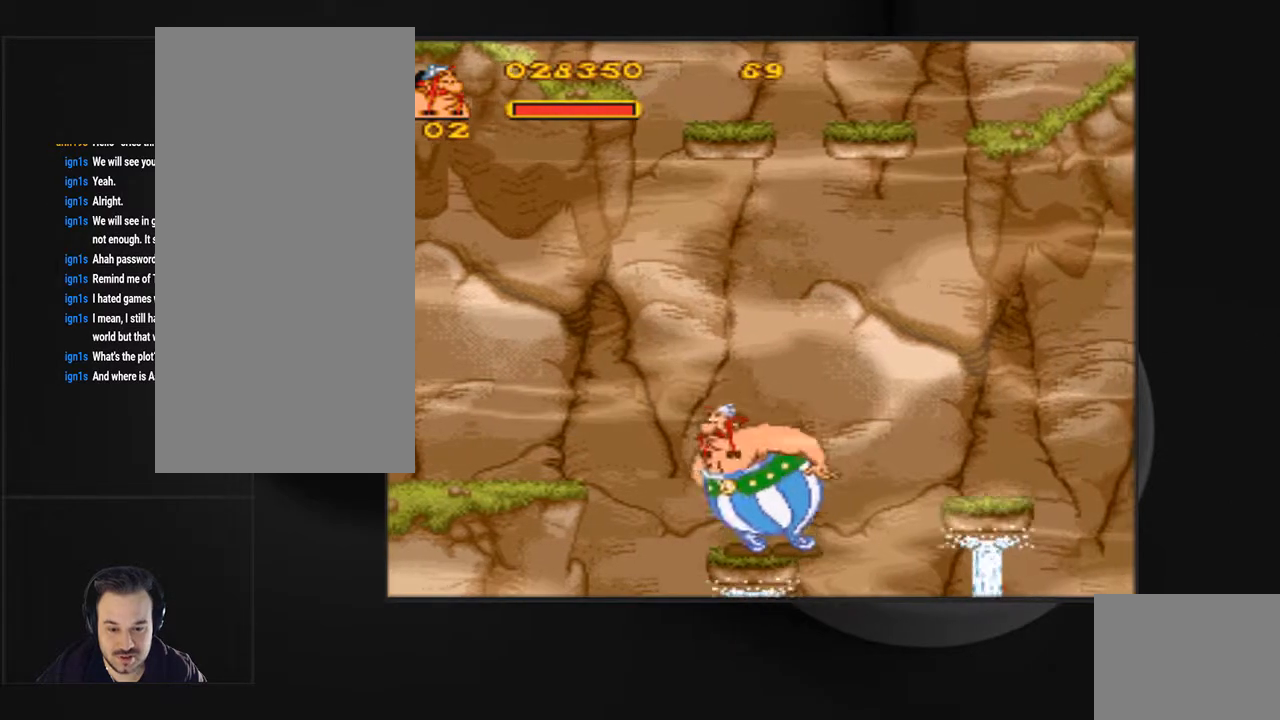
{"buttons": ["DPAD_LEFT"], "events": [[33, "DPAD_LEFT", "down"], [133, "DPAD_LEFT", "up"], [433, "DPAD_LEFT", "down"]]}
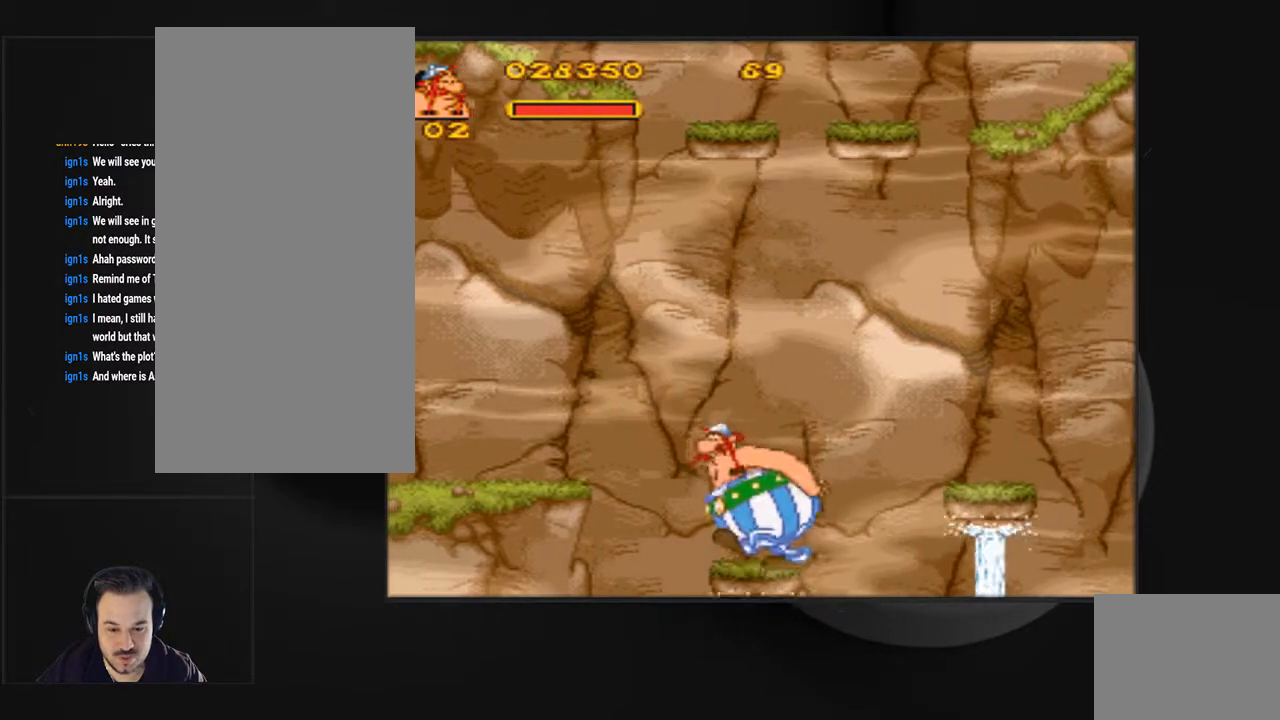
{"buttons": ["DPAD_RIGHT"], "events": [[33, "DPAD_LEFT", "up"], [300, "DPAD_RIGHT", "down"]]}
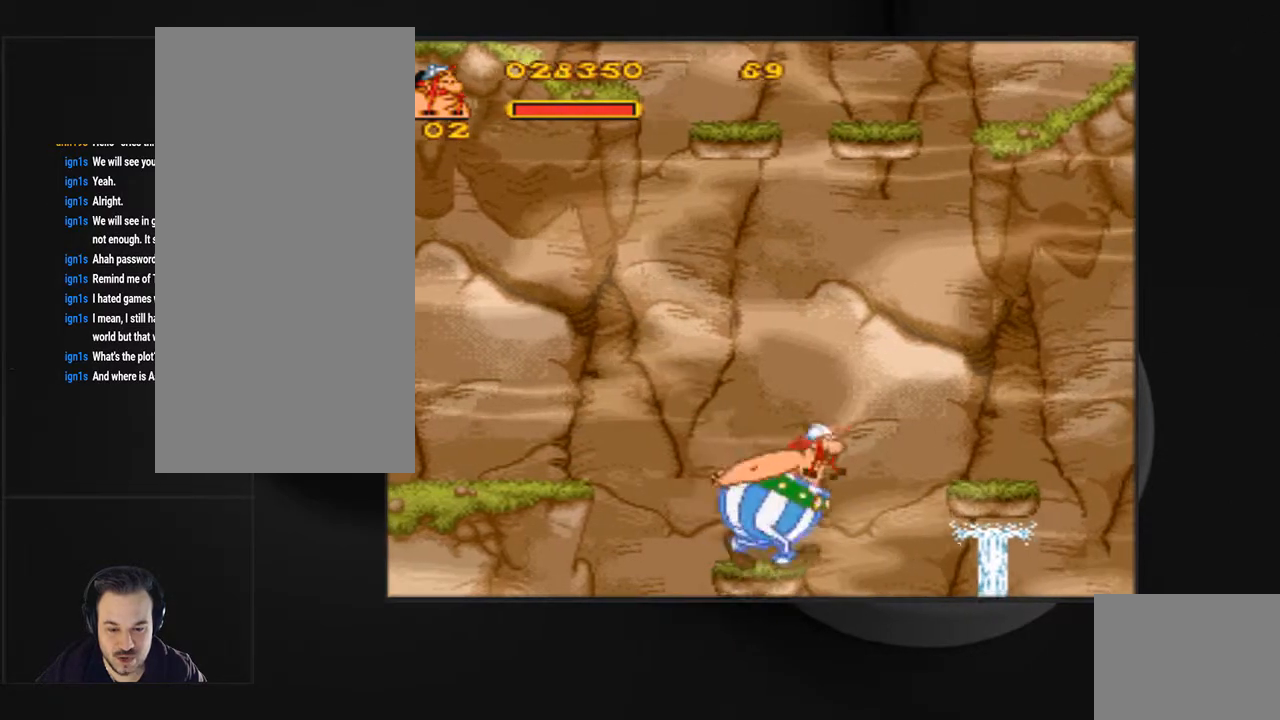
{"buttons": ["SQUARE", "DPAD_RIGHT"], "events": [[67, "SQUARE", "down"], [167, "CROSS", "down"], [500, "CROSS", "up"]]}
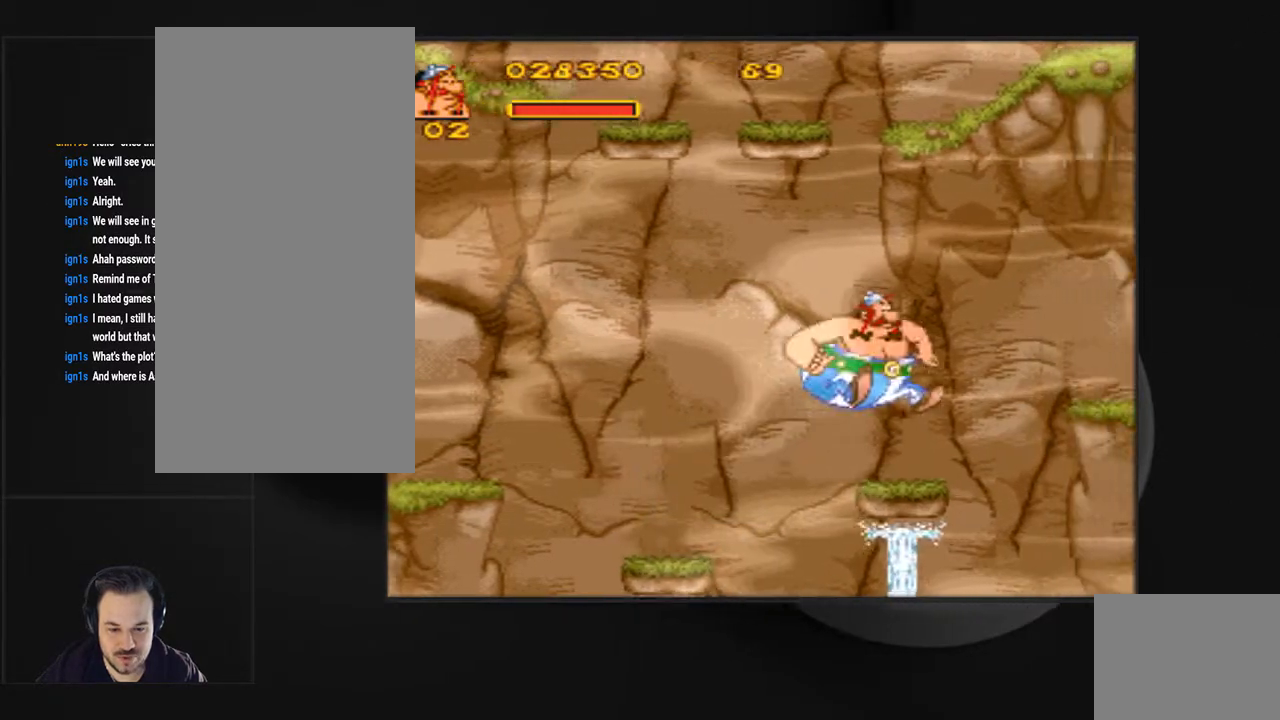
{"buttons": ["CROSS", "SQUARE", "DPAD_RIGHT"], "events": [[33, "SQUARE", "up"], [67, "DPAD_RIGHT", "up"], [267, "DPAD_RIGHT", "down"], [333, "CROSS", "down"], [333, "SQUARE", "down"]]}
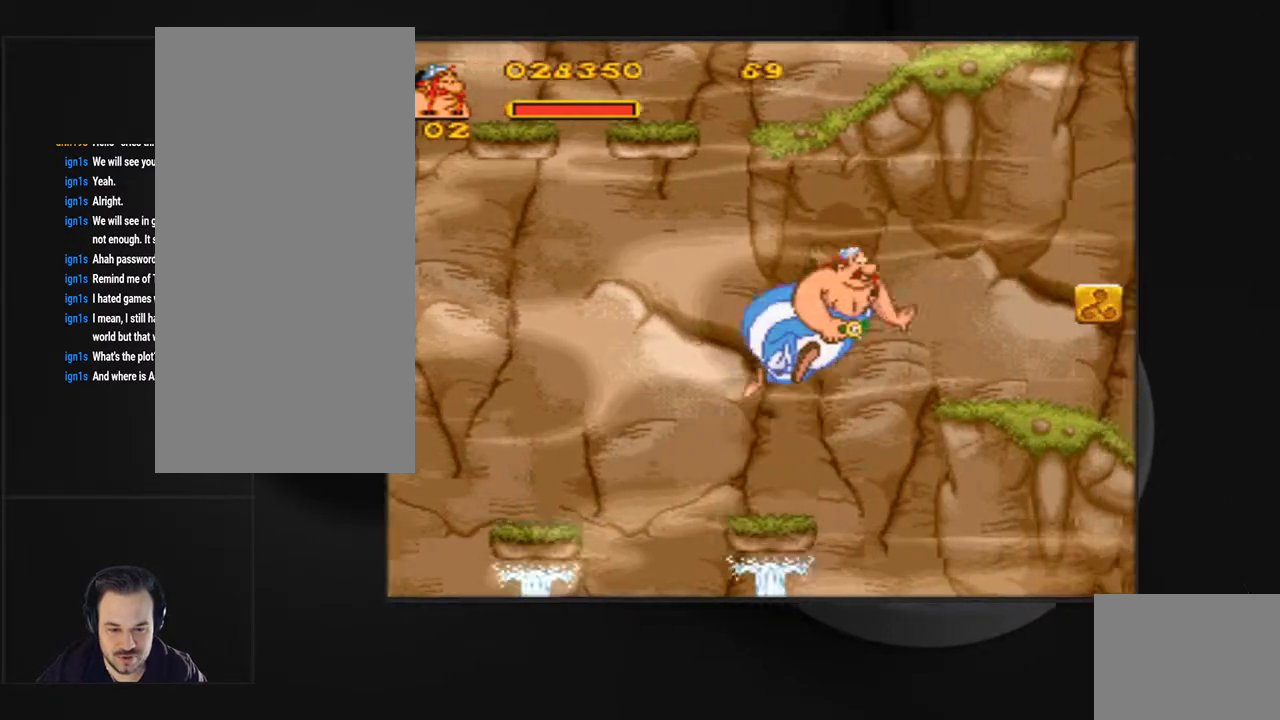
{"buttons": [], "events": [[433, "CROSS", "up"], [433, "DPAD_RIGHT", "up"], [467, "SQUARE", "up"]]}
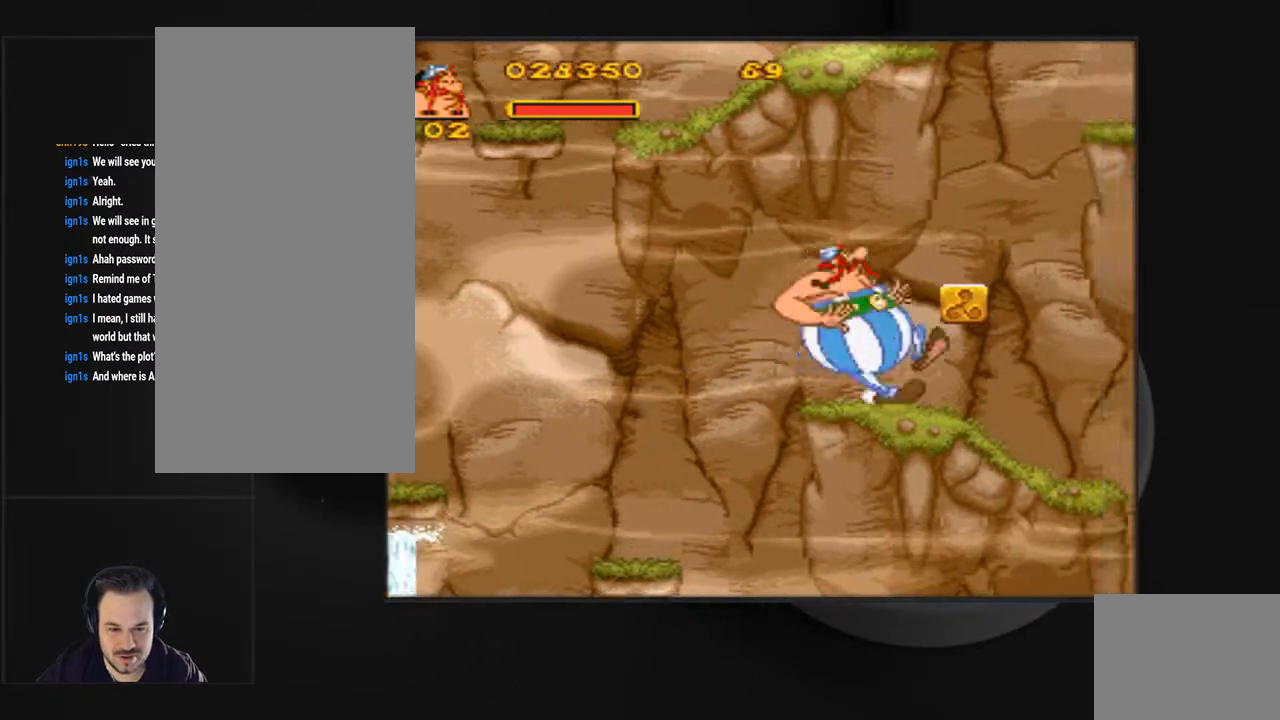
{"buttons": [], "events": [[133, "CIRCLE", "down"], [233, "CIRCLE", "up"]]}
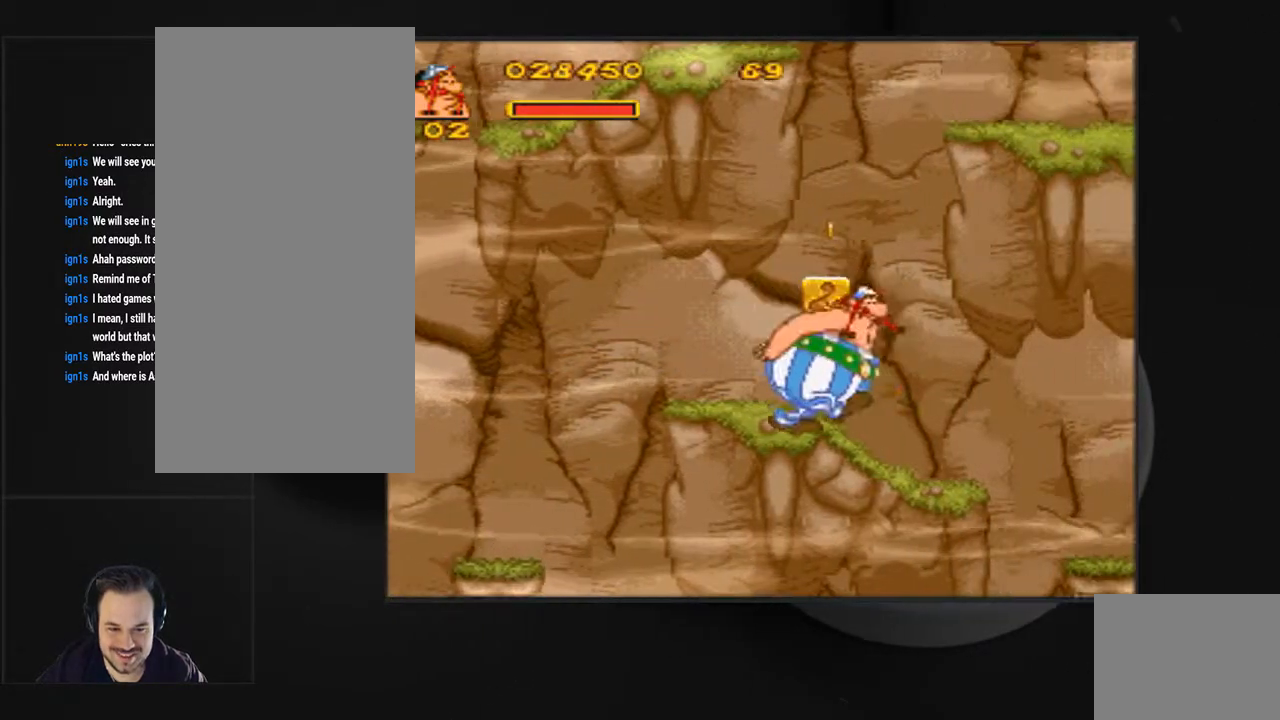
{"buttons": ["DPAD_RIGHT"], "events": [[167, "DPAD_RIGHT", "down"]]}